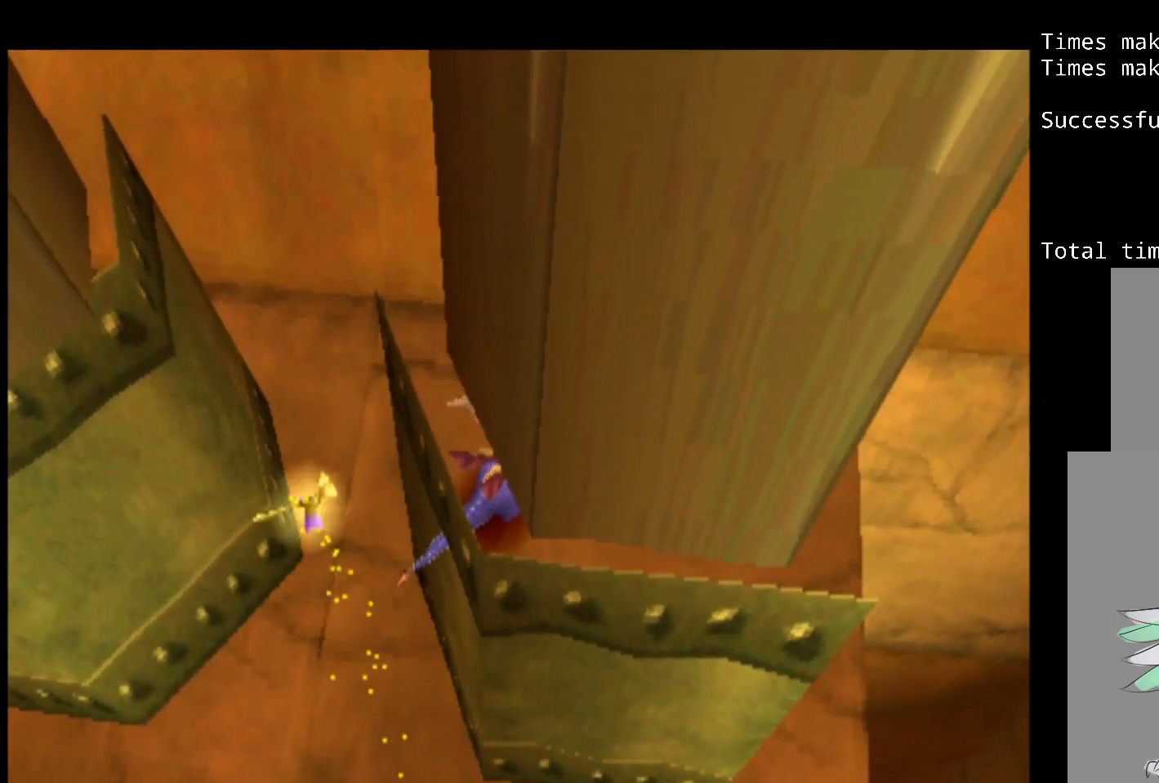
Gameplay with a controller (PlayStation layout); each line is a JSON object with the inputs held at the frame after it. "events" lists button and stick changes between this image and that frame as [ms after this image, input, new state], when the widget could be followed in between. Not read: L3 R3.
{"buttons": [], "events": []}
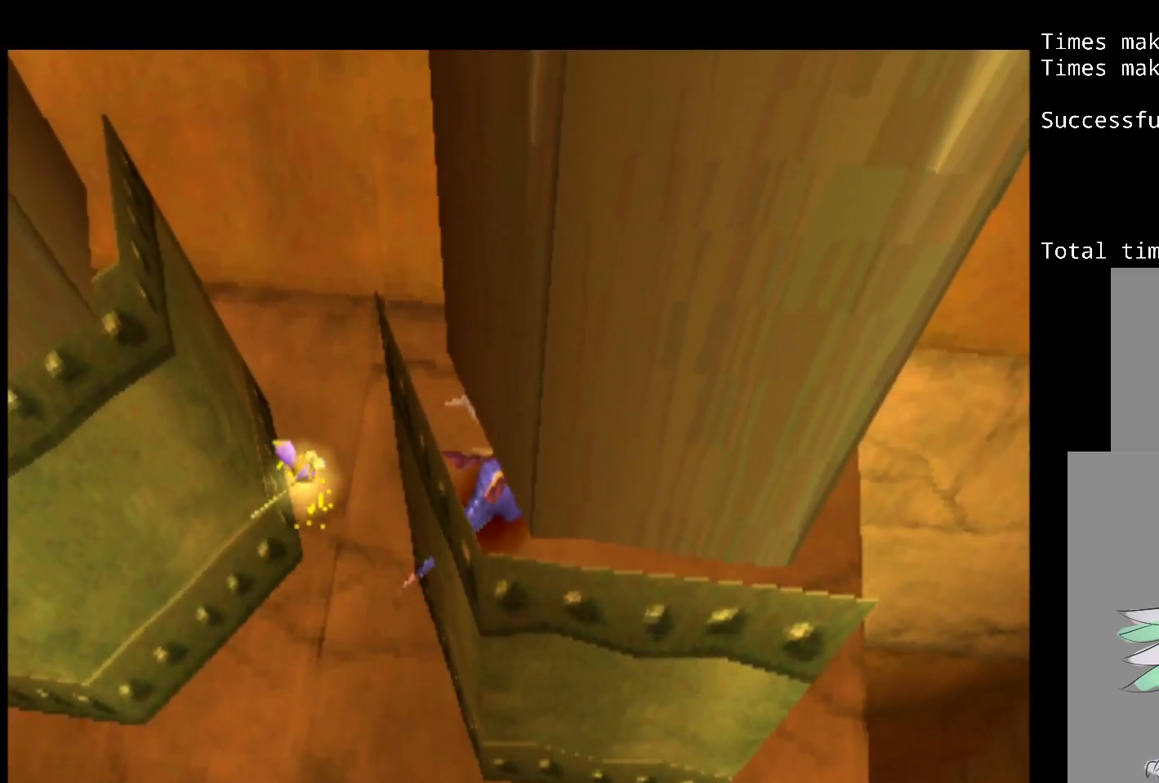
{"buttons": [], "events": []}
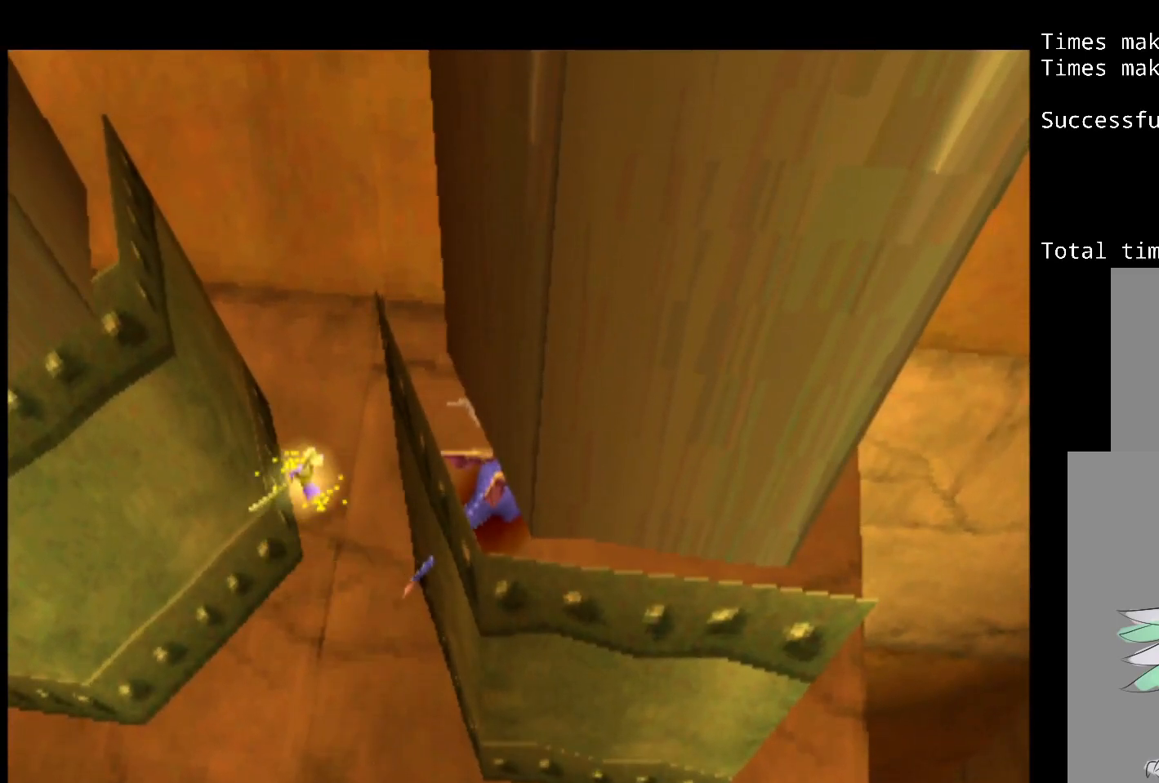
{"buttons": ["CROSS"], "events": [[500, "CROSS", "down"]]}
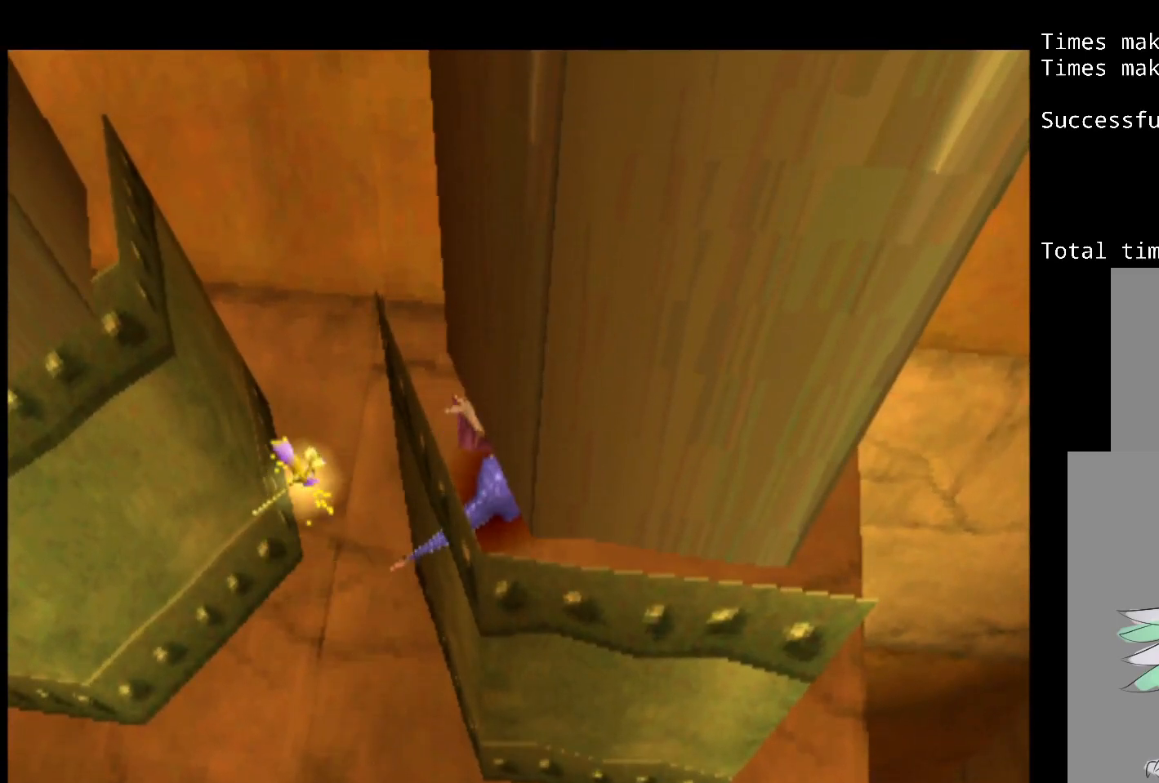
{"buttons": [], "events": [[100, "CROSS", "up"], [317, "CROSS", "down"], [350, "CROSS", "up"]]}
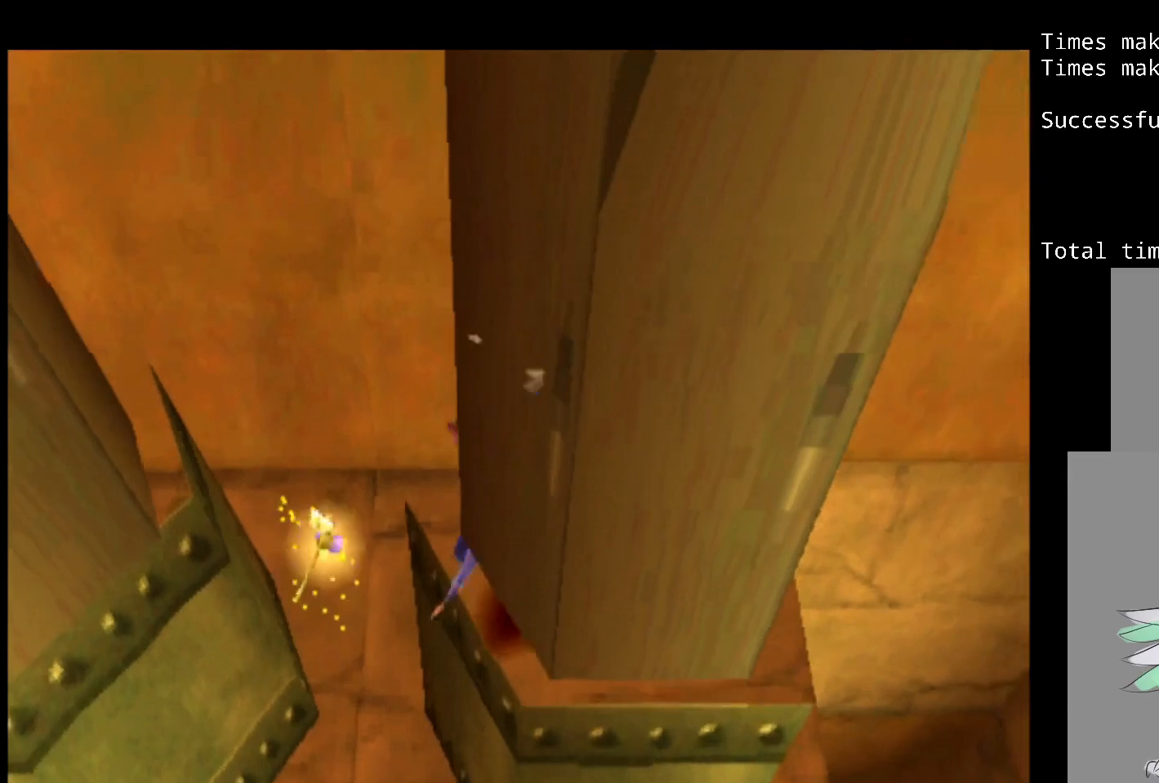
{"buttons": [], "events": []}
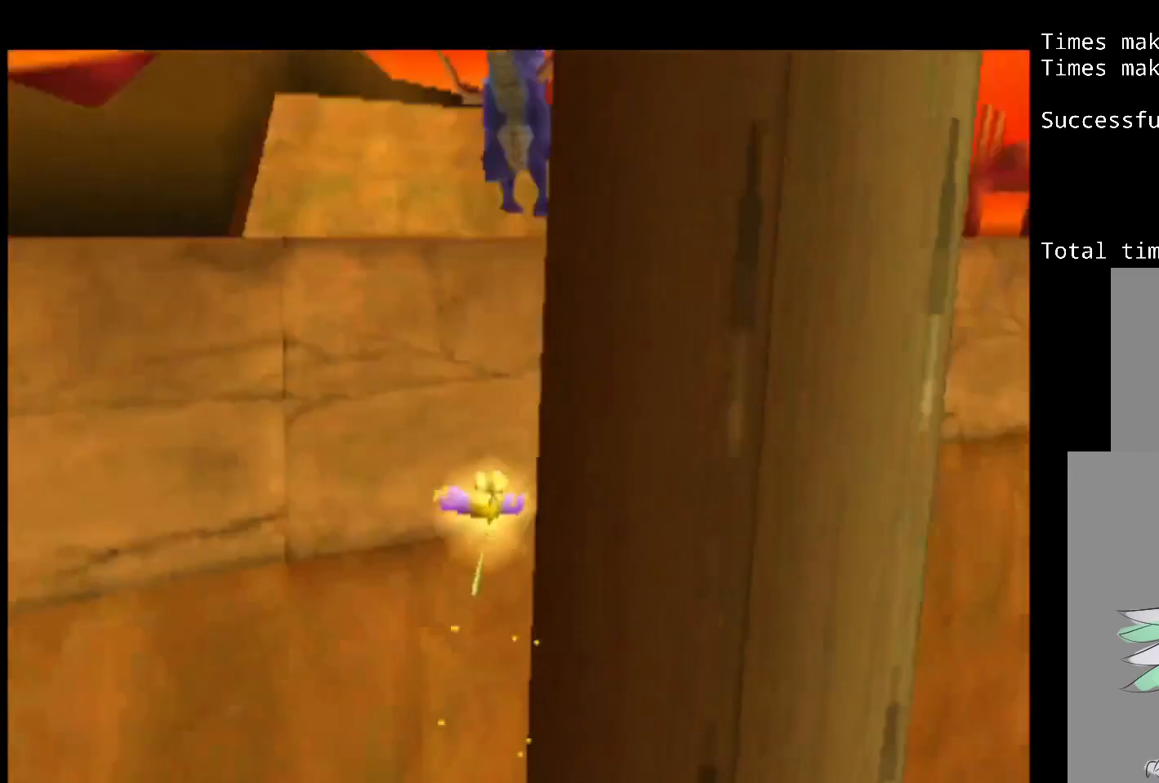
{"buttons": ["DPAD_DOWN", "DPAD_RIGHT"], "events": [[67, "DPAD_RIGHT", "down"], [100, "DPAD_DOWN", "down"]]}
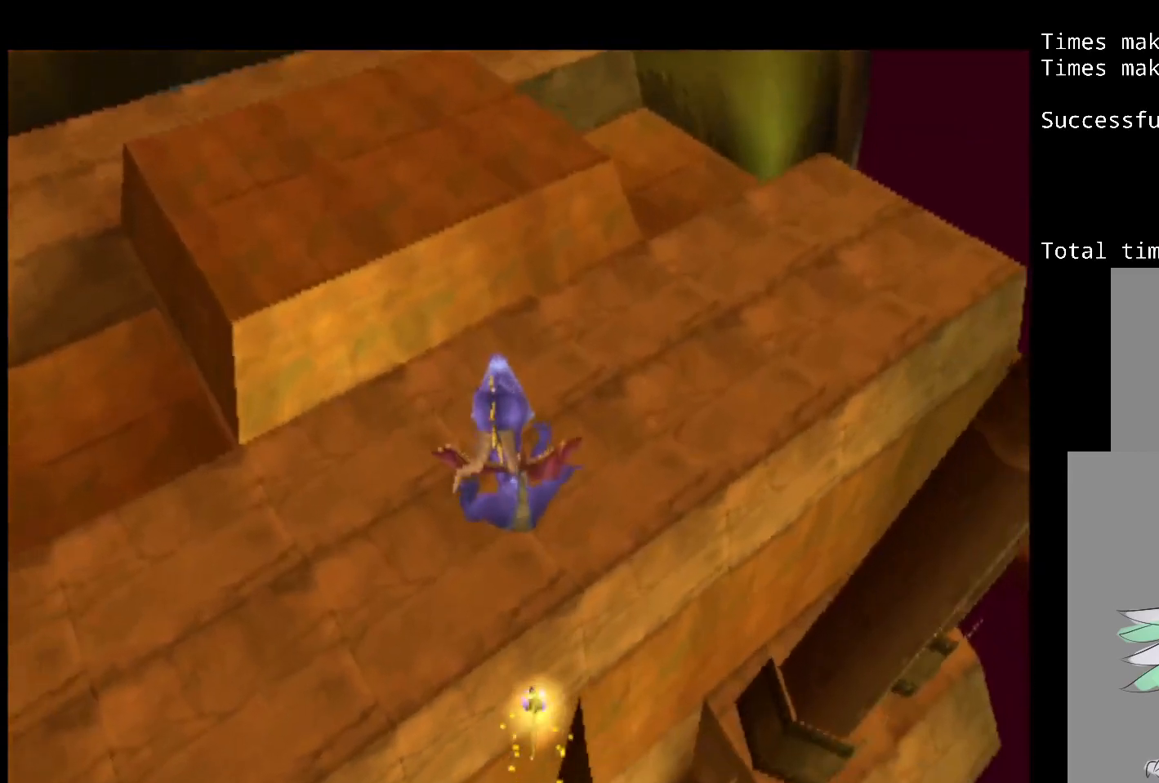
{"buttons": ["DPAD_DOWN", "DPAD_RIGHT"], "events": [[200, "CROSS", "down"], [300, "CROSS", "up"]]}
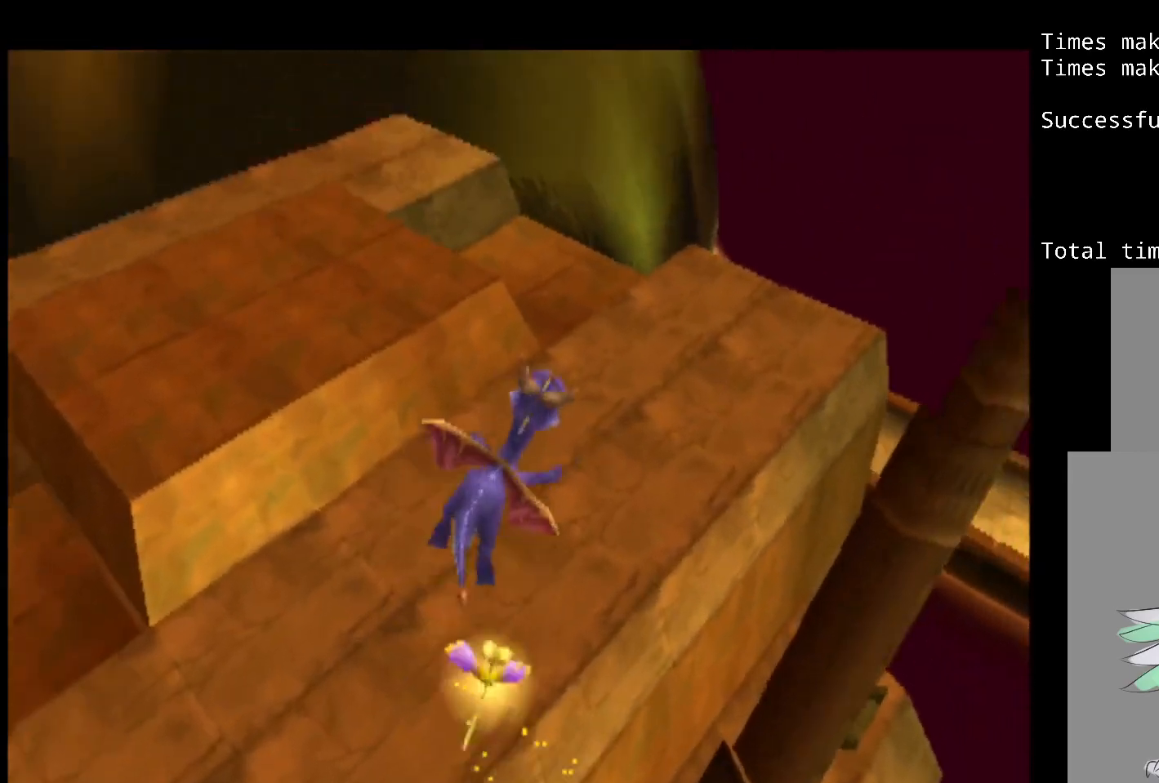
{"buttons": [], "events": [[250, "DPAD_DOWN", "up"], [283, "DPAD_RIGHT", "up"]]}
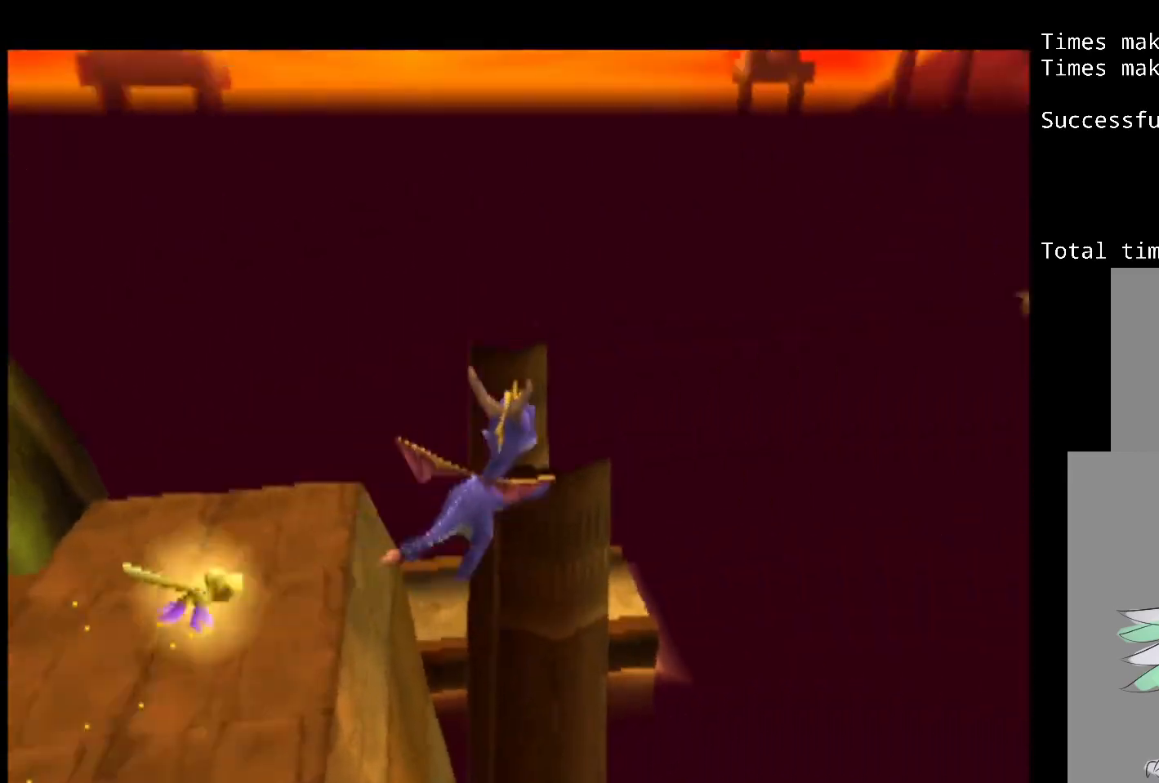
{"buttons": ["DPAD_RIGHT"], "events": [[317, "DPAD_RIGHT", "down"]]}
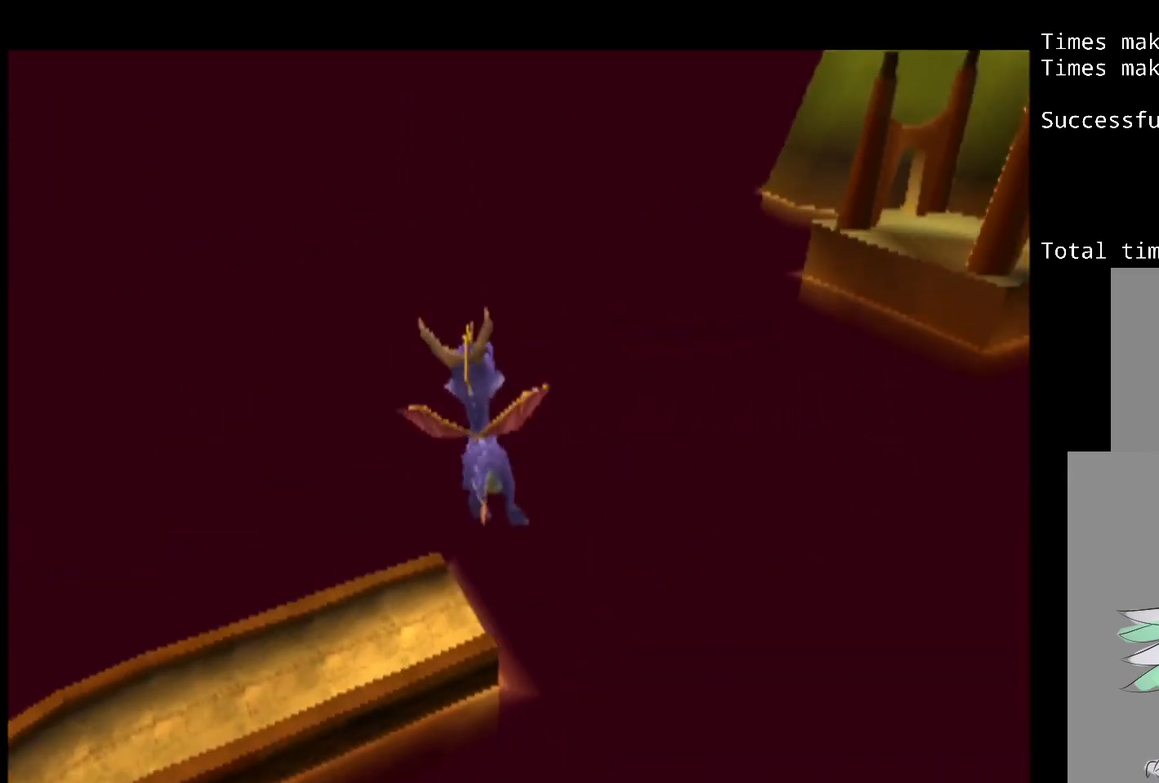
{"buttons": ["DPAD_DOWN", "DPAD_RIGHT"], "events": [[267, "CROSS", "down"], [317, "CROSS", "up"], [367, "DPAD_DOWN", "down"], [400, "CROSS", "down"], [467, "CROSS", "up"]]}
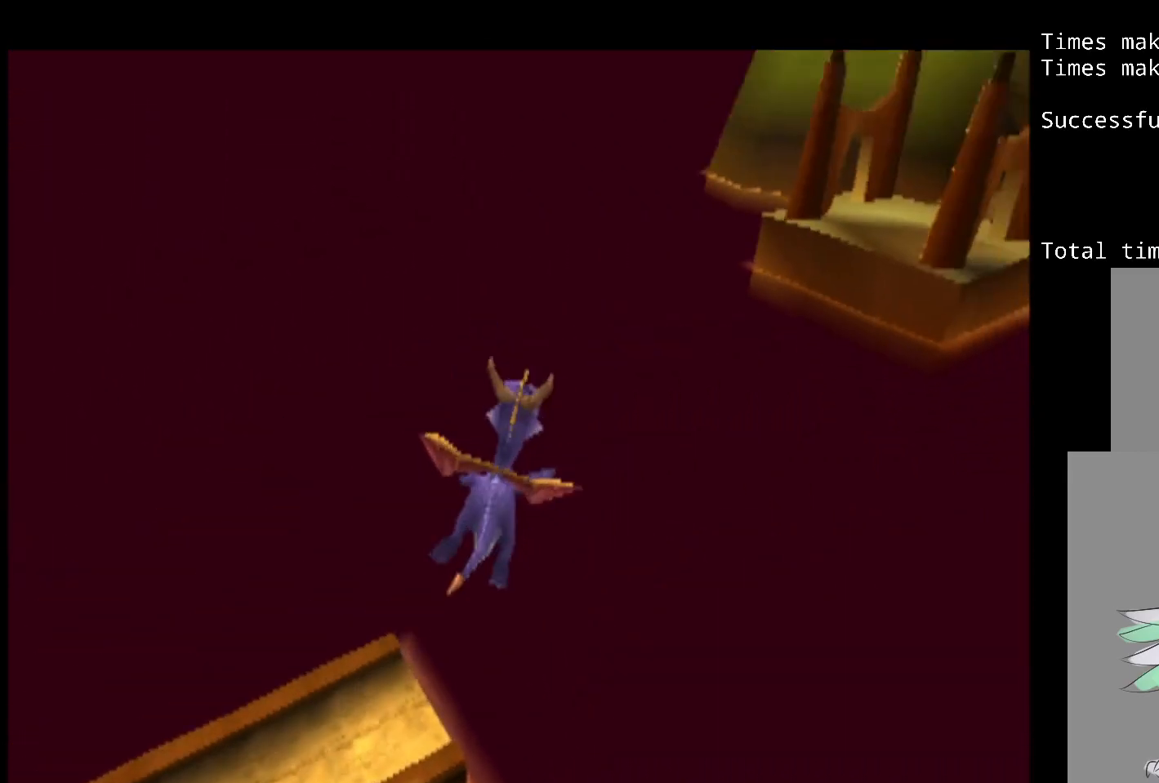
{"buttons": [], "events": [[33, "DPAD_DOWN", "up"], [150, "DPAD_RIGHT", "up"], [333, "DPAD_RIGHT", "down"], [400, "DPAD_RIGHT", "up"]]}
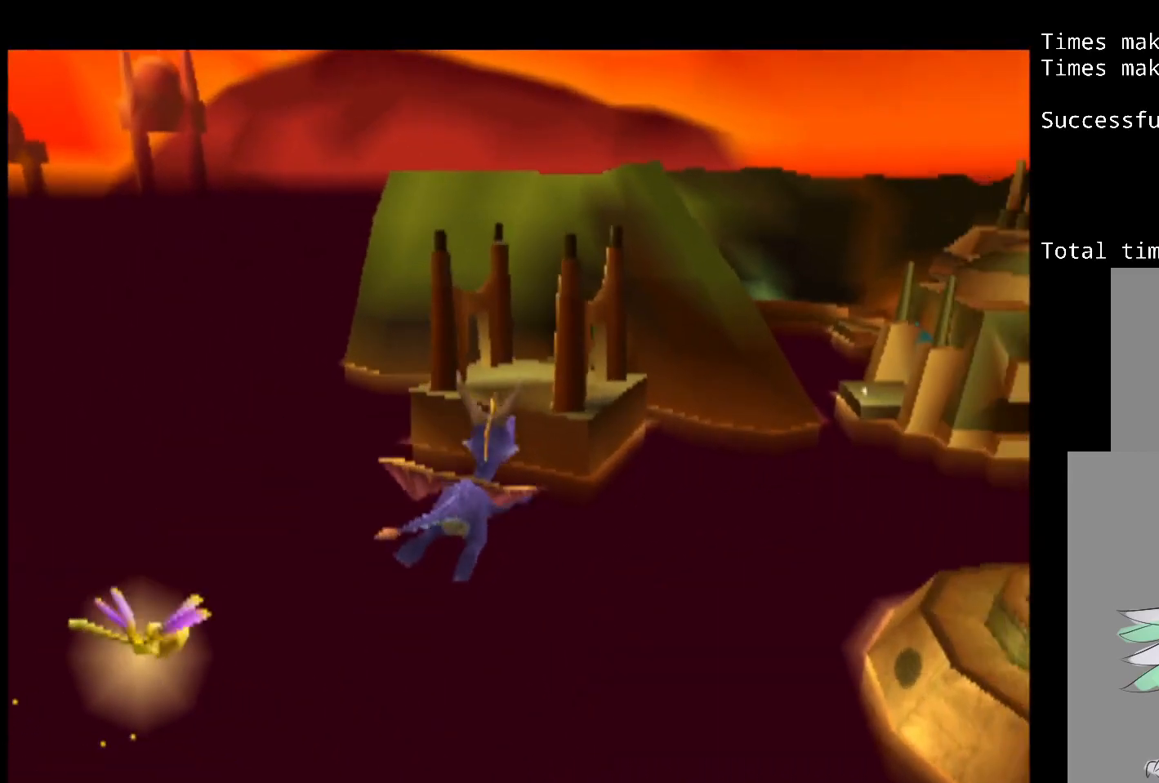
{"buttons": [], "events": []}
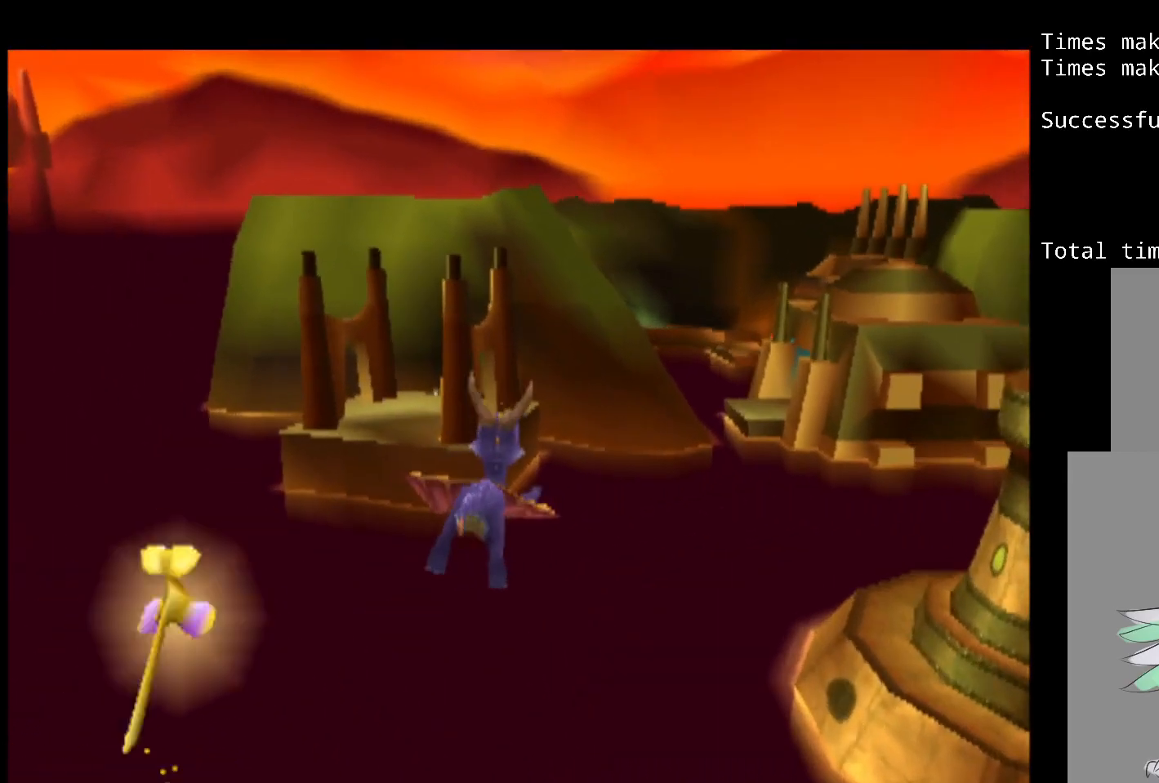
{"buttons": [], "events": [[100, "DPAD_LEFT", "down"], [150, "DPAD_LEFT", "up"]]}
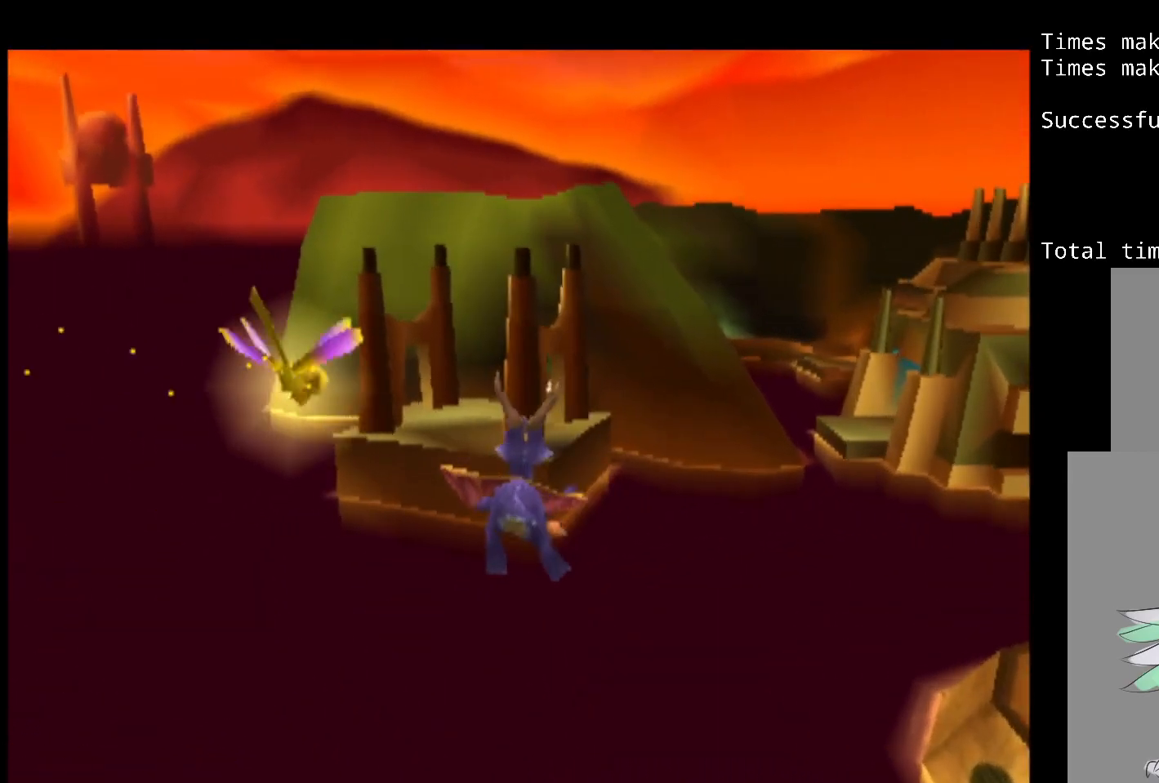
{"buttons": [], "events": []}
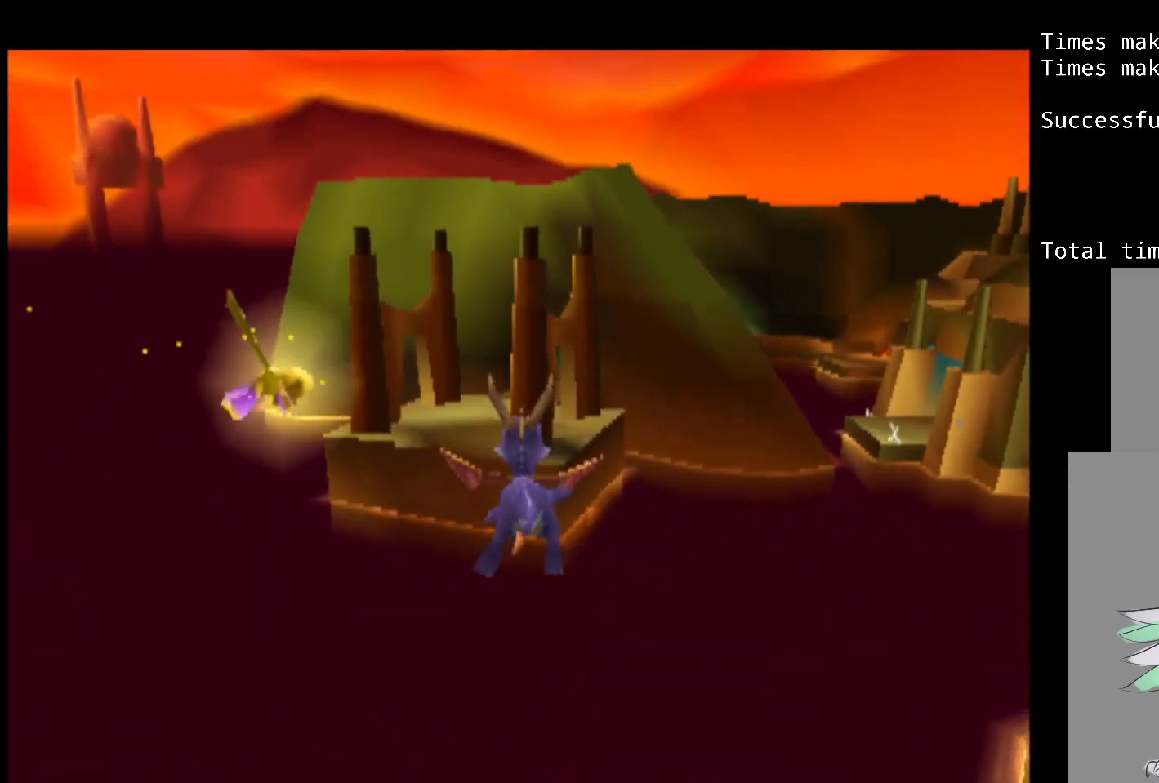
{"buttons": [], "events": []}
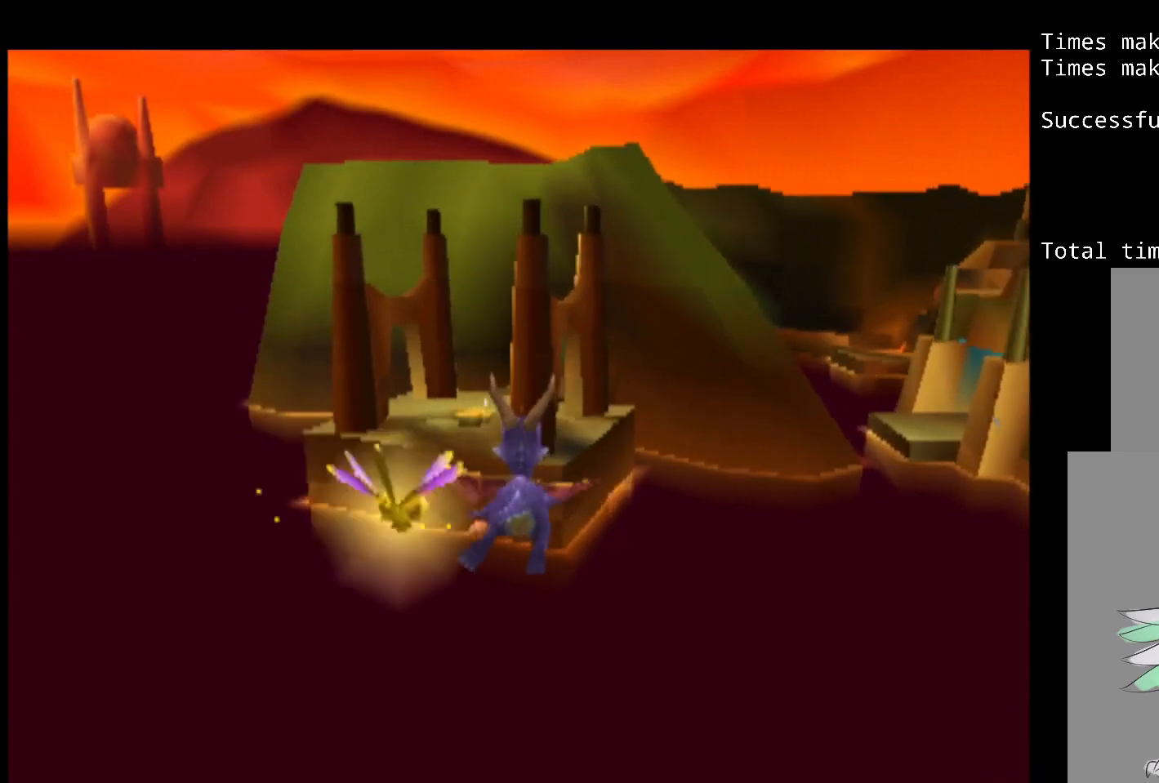
{"buttons": [], "events": []}
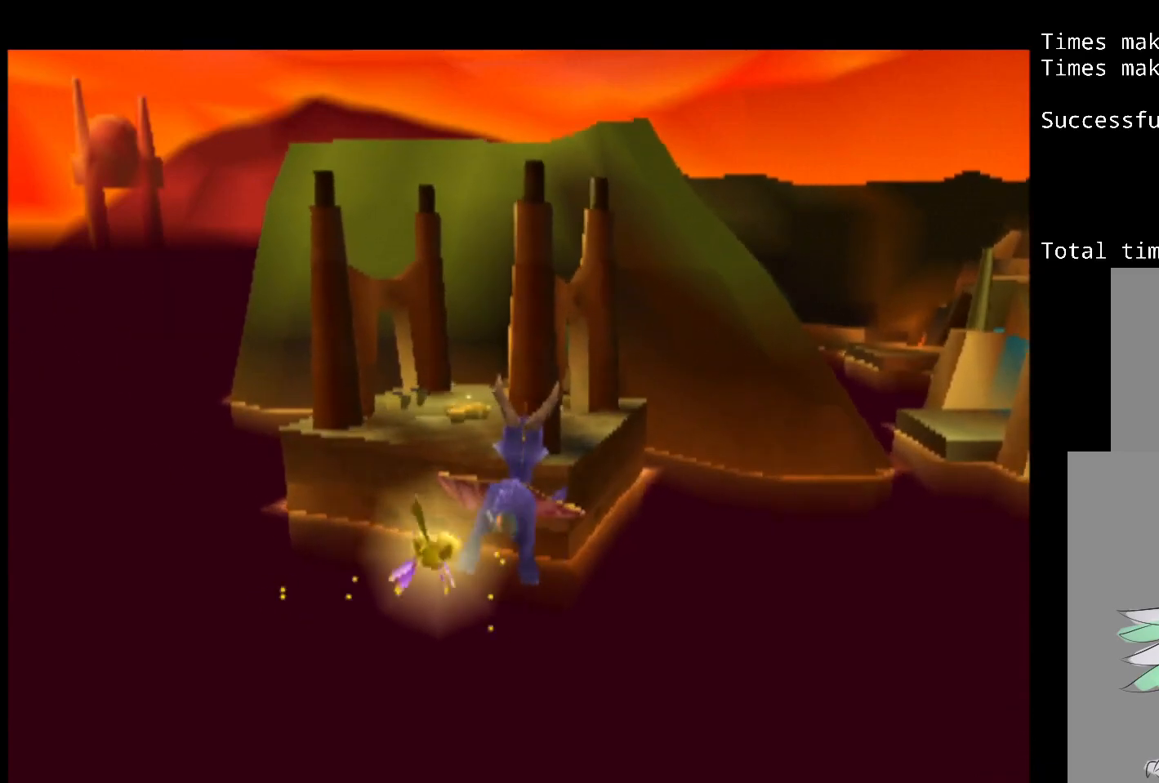
{"buttons": [], "events": [[133, "DPAD_RIGHT", "down"], [200, "DPAD_RIGHT", "up"]]}
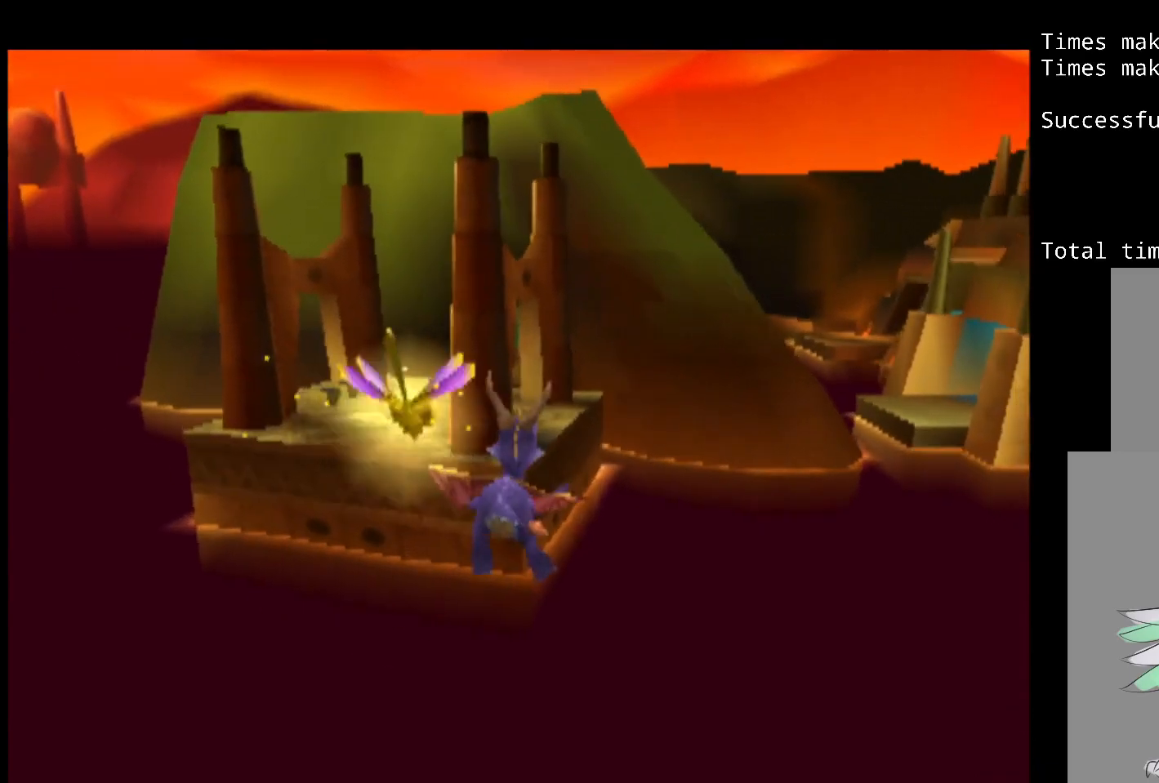
{"buttons": [], "events": []}
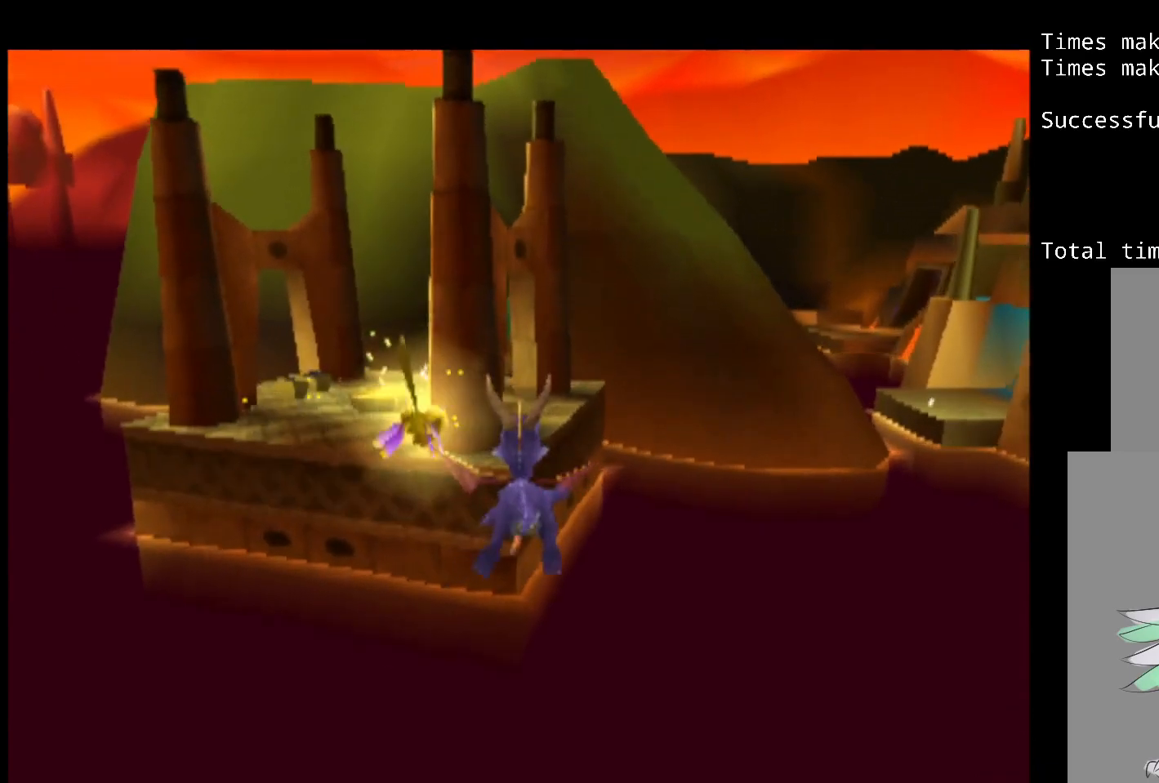
{"buttons": [], "events": []}
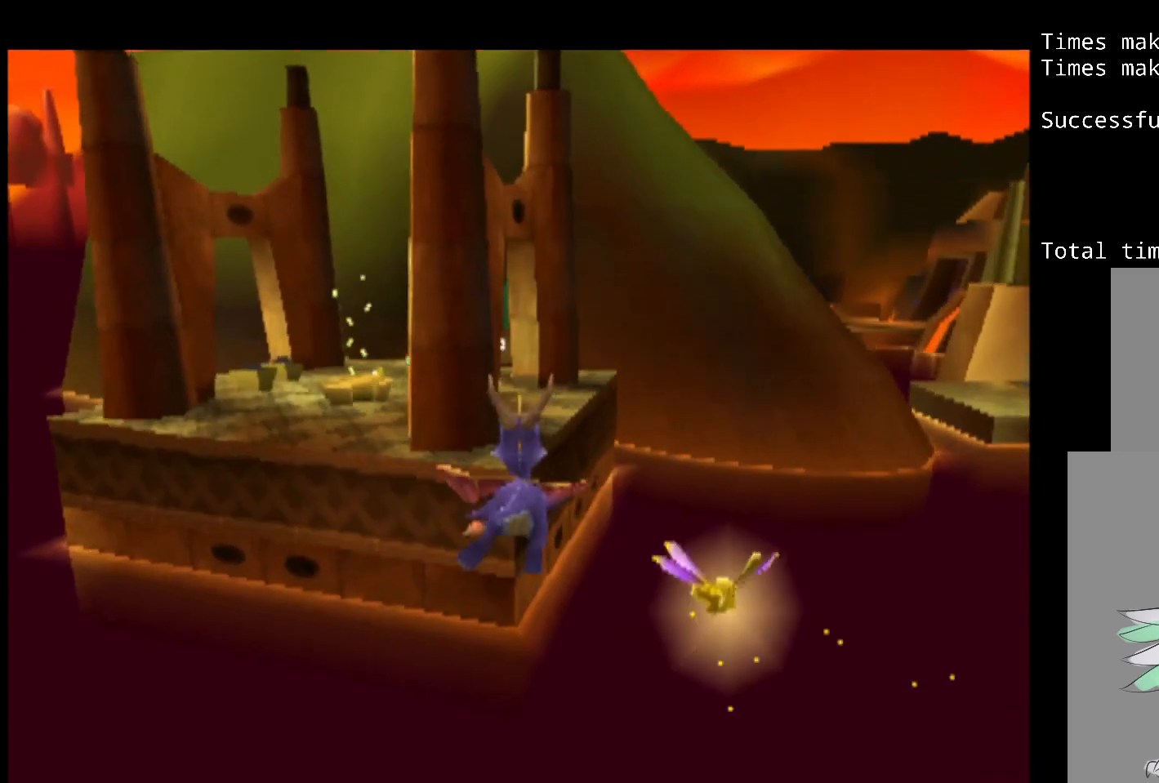
{"buttons": [], "events": []}
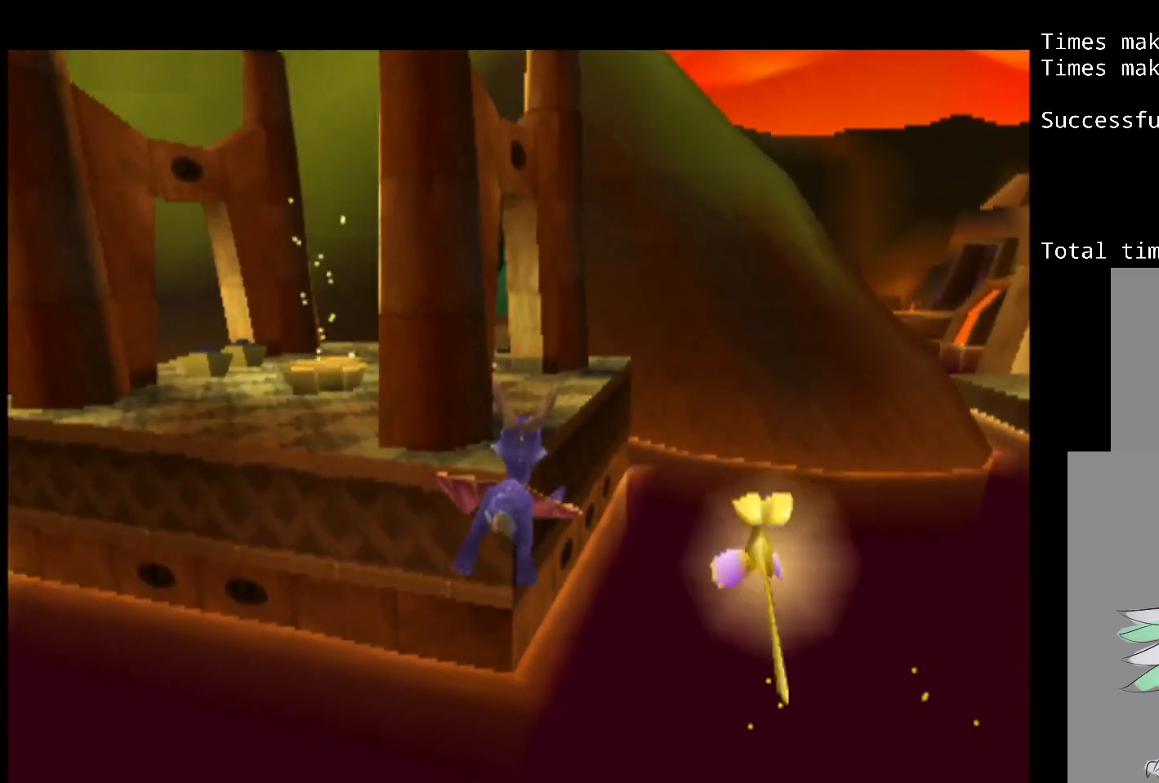
{"buttons": [], "events": [[83, "DPAD_LEFT", "down"], [117, "DPAD_LEFT", "up"]]}
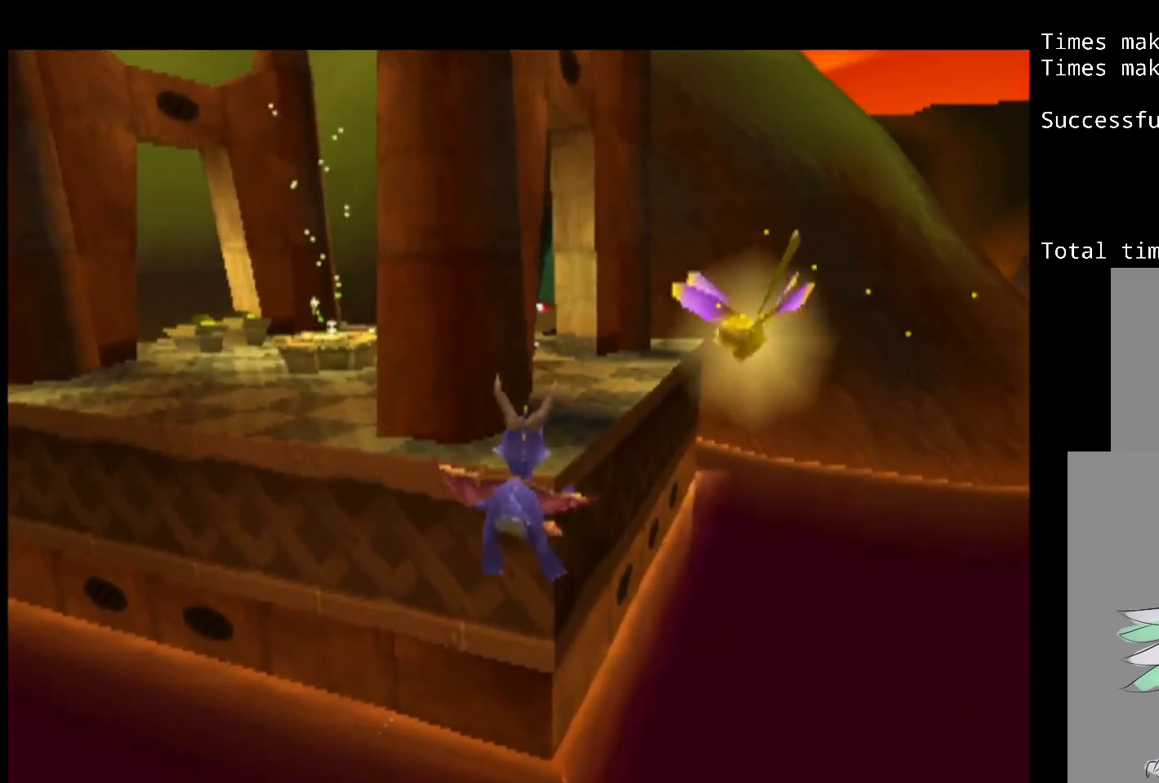
{"buttons": ["SQUARE"], "events": [[433, "SQUARE", "down"]]}
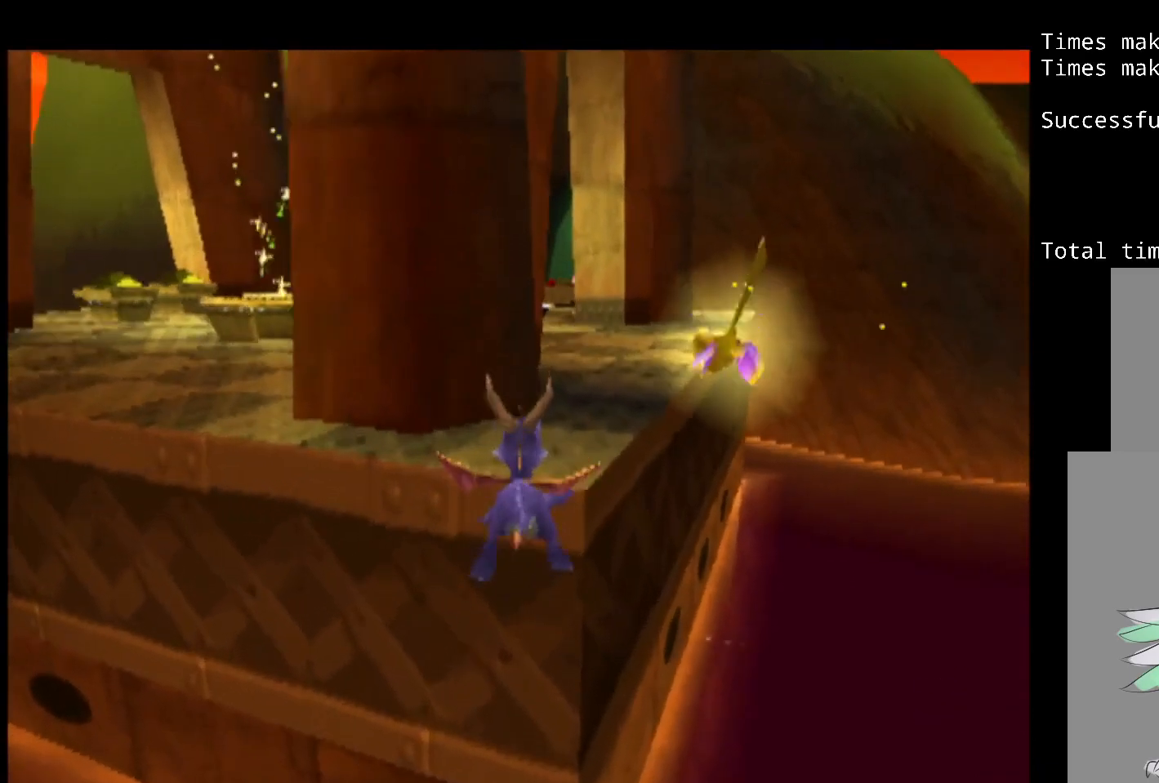
{"buttons": ["CROSS", "DPAD_UP"], "events": [[67, "SQUARE", "up"], [100, "DPAD_RIGHT", "down"], [183, "DPAD_UP", "down"], [250, "DPAD_RIGHT", "up"], [450, "CROSS", "down"]]}
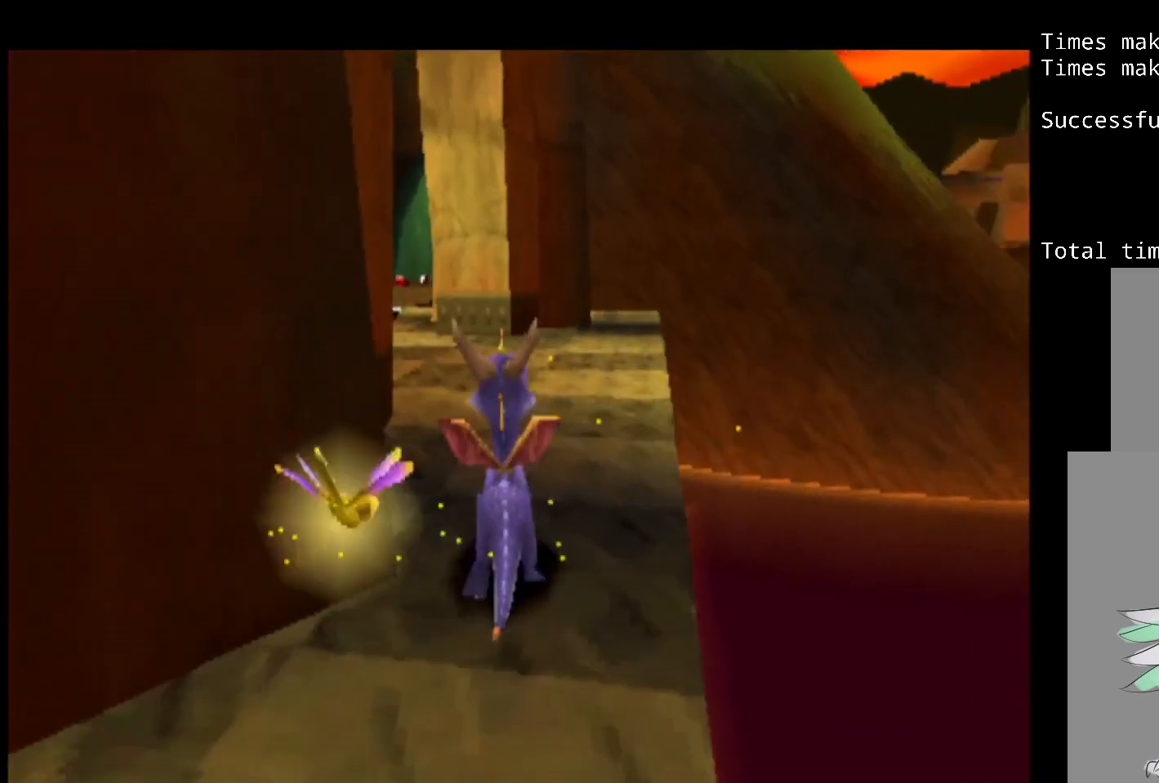
{"buttons": ["SQUARE", "DPAD_LEFT"], "events": [[117, "DPAD_LEFT", "down"], [217, "SQUARE", "down"], [250, "CROSS", "up"], [300, "DPAD_UP", "up"]]}
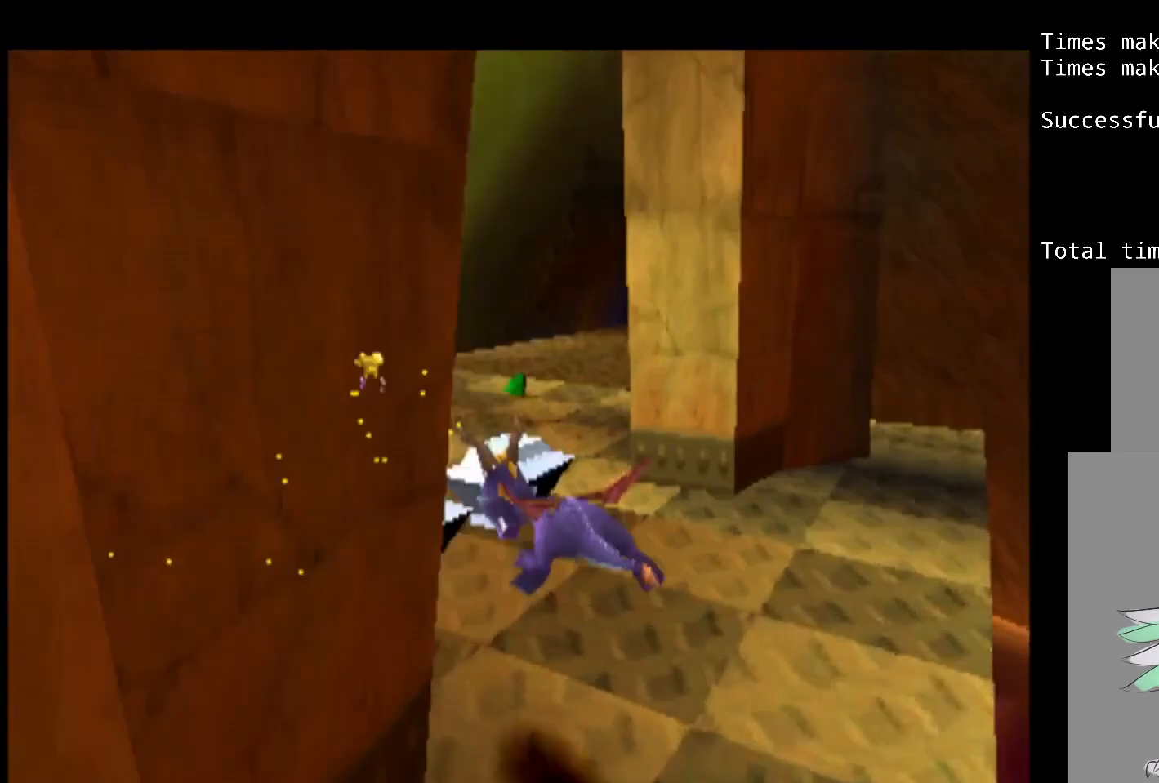
{"buttons": ["DPAD_UP", "DPAD_RIGHT"], "events": [[200, "DPAD_LEFT", "up"], [200, "DPAD_UP", "down"], [467, "SQUARE", "up"], [500, "DPAD_RIGHT", "down"]]}
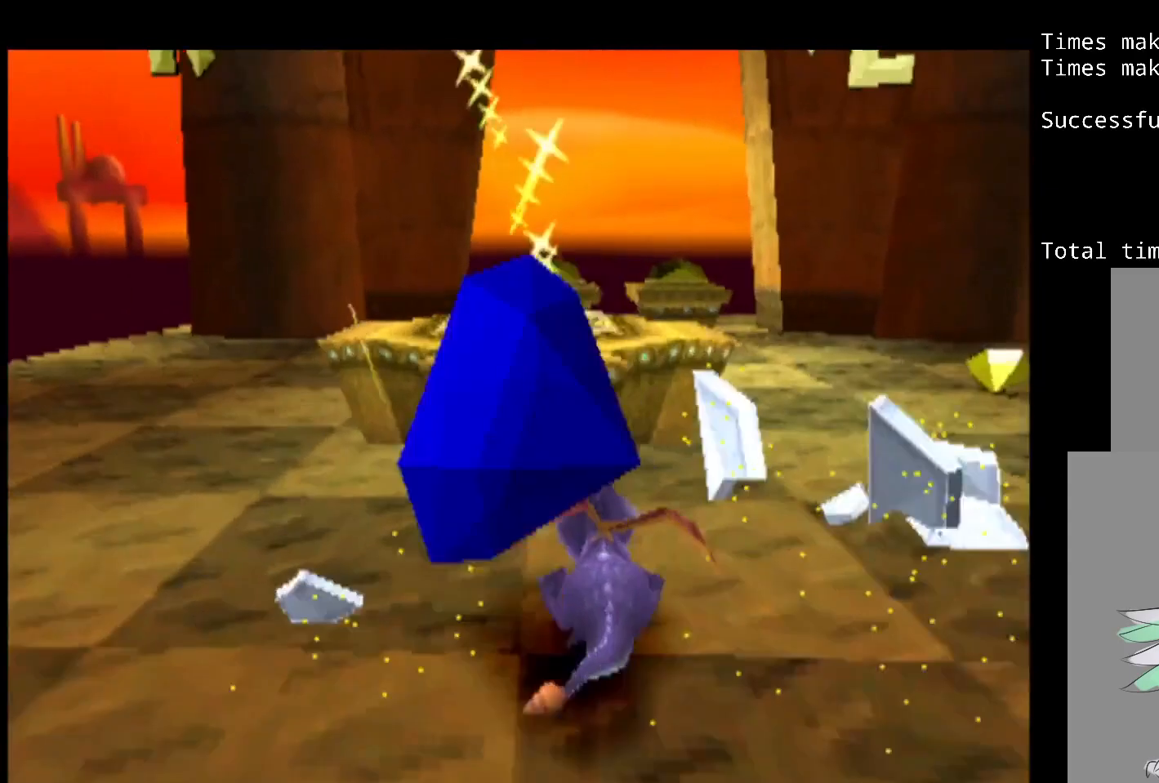
{"buttons": ["CROSS", "DPAD_UP", "DPAD_LEFT"], "events": [[67, "CROSS", "down"], [100, "DPAD_RIGHT", "up"], [183, "DPAD_LEFT", "down"], [267, "DPAD_LEFT", "up"], [417, "DPAD_LEFT", "down"]]}
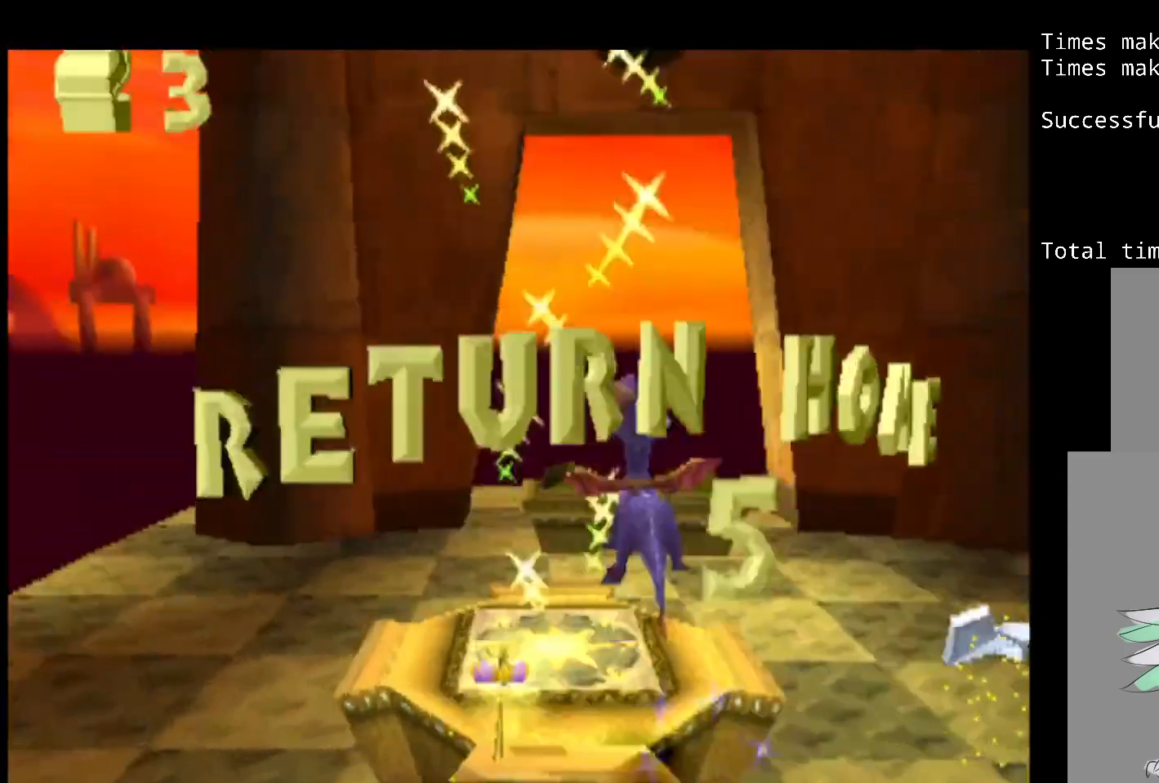
{"buttons": [], "events": [[17, "DPAD_LEFT", "up"], [267, "CROSS", "up"], [300, "DPAD_UP", "up"]]}